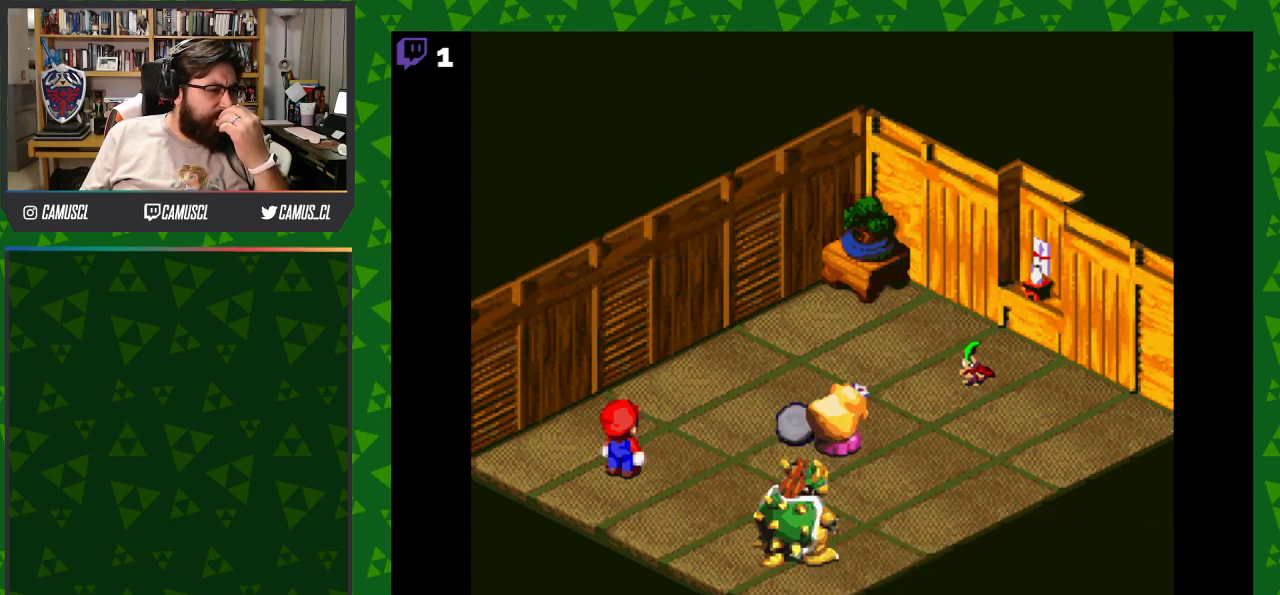
Gameplay with a controller (Nintendo layout); each line is a JSON object with the inputs held at the frame after it. "events" lists button and stick changes between this image and that frame as [ms after this image, input, new state], when the widget could be followed in between. Not read: L3 R1 R3.
{"buttons": [], "events": [[83, "A", "up"]]}
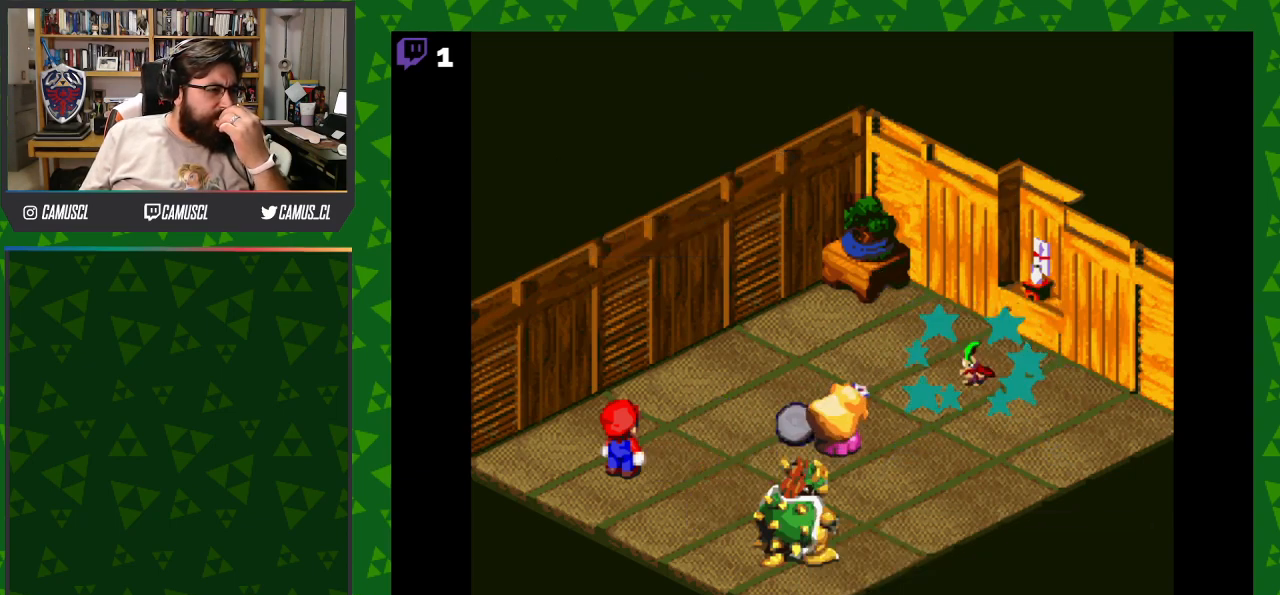
{"buttons": [], "events": []}
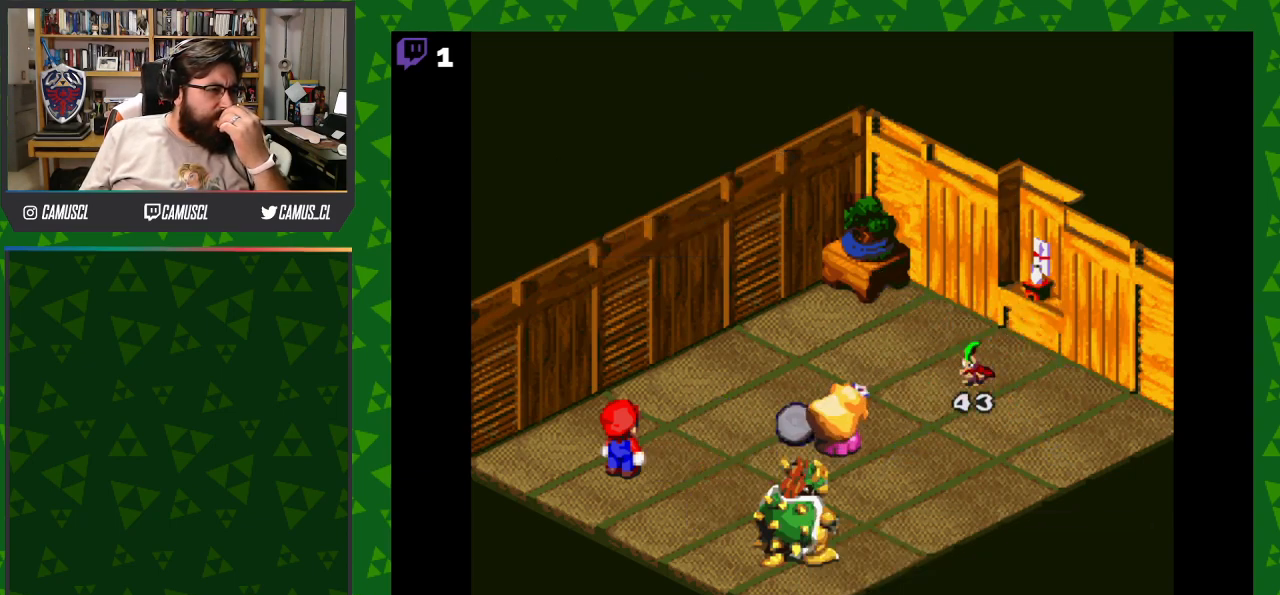
{"buttons": [], "events": []}
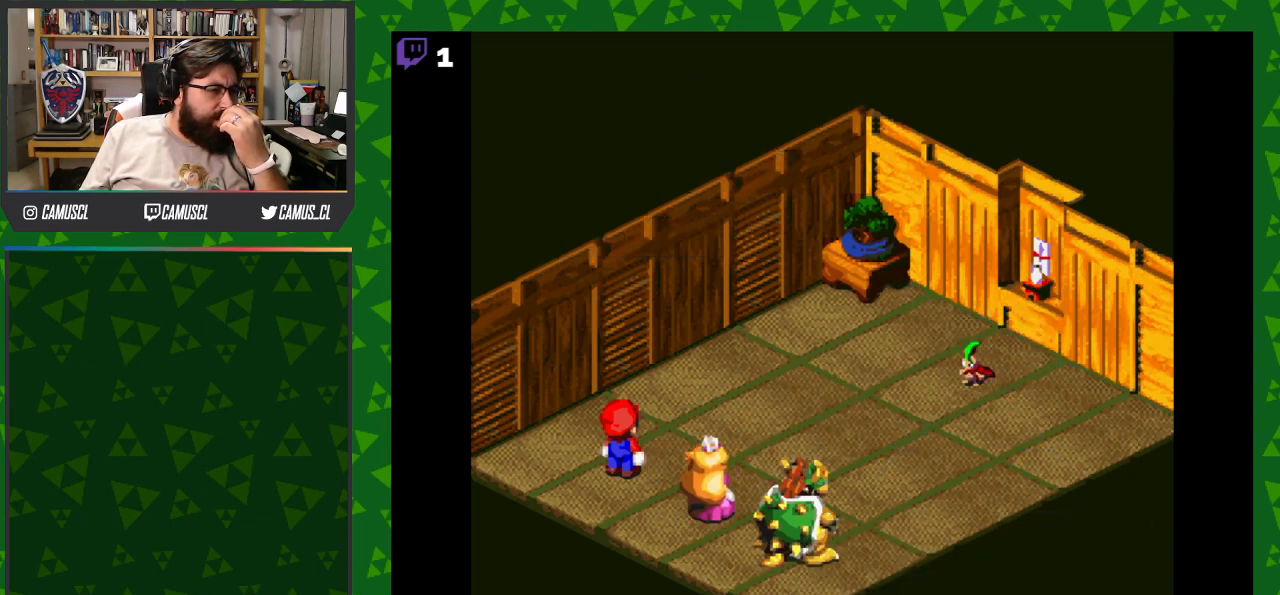
{"buttons": ["A"], "events": [[433, "A", "down"]]}
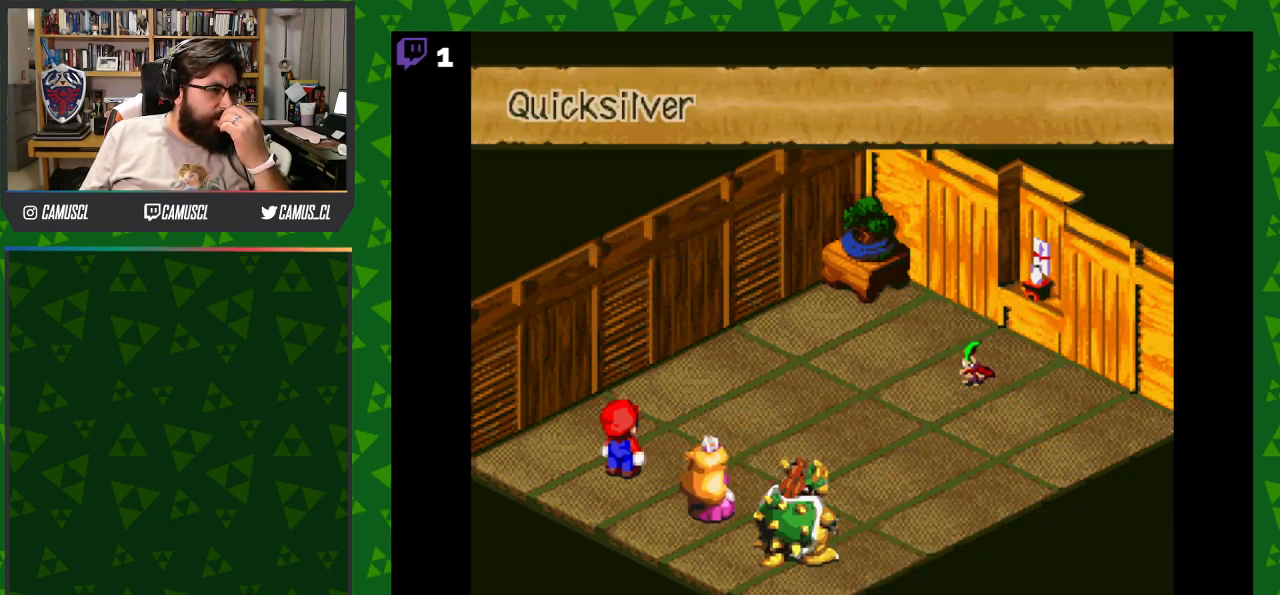
{"buttons": [], "events": [[67, "A", "up"]]}
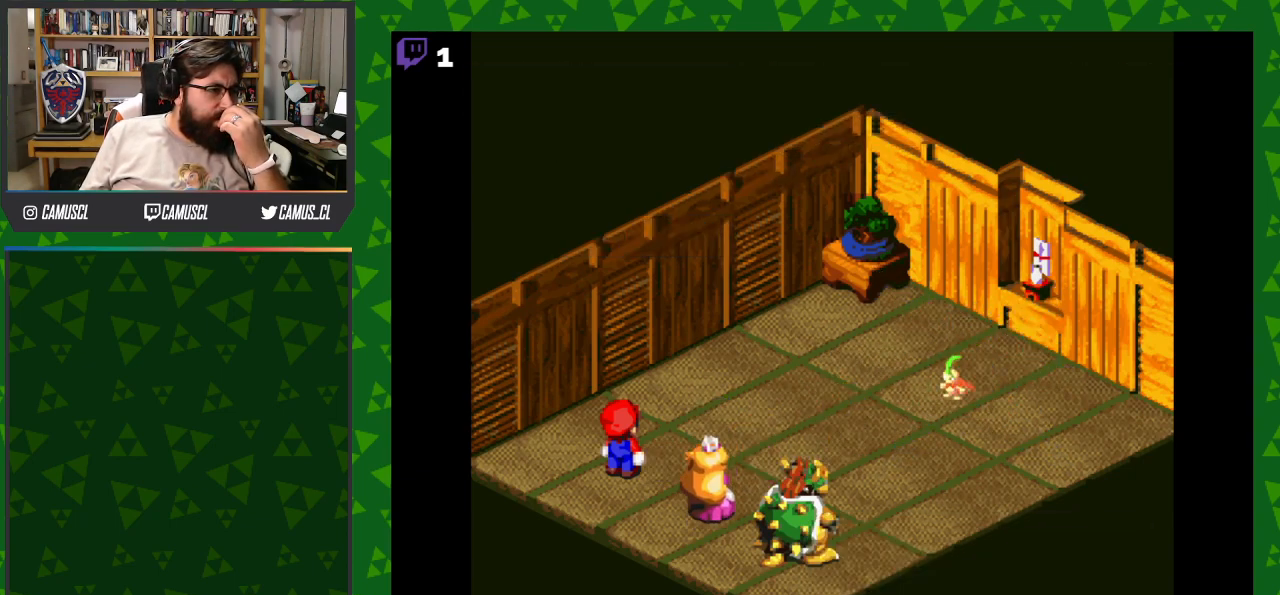
{"buttons": [], "events": []}
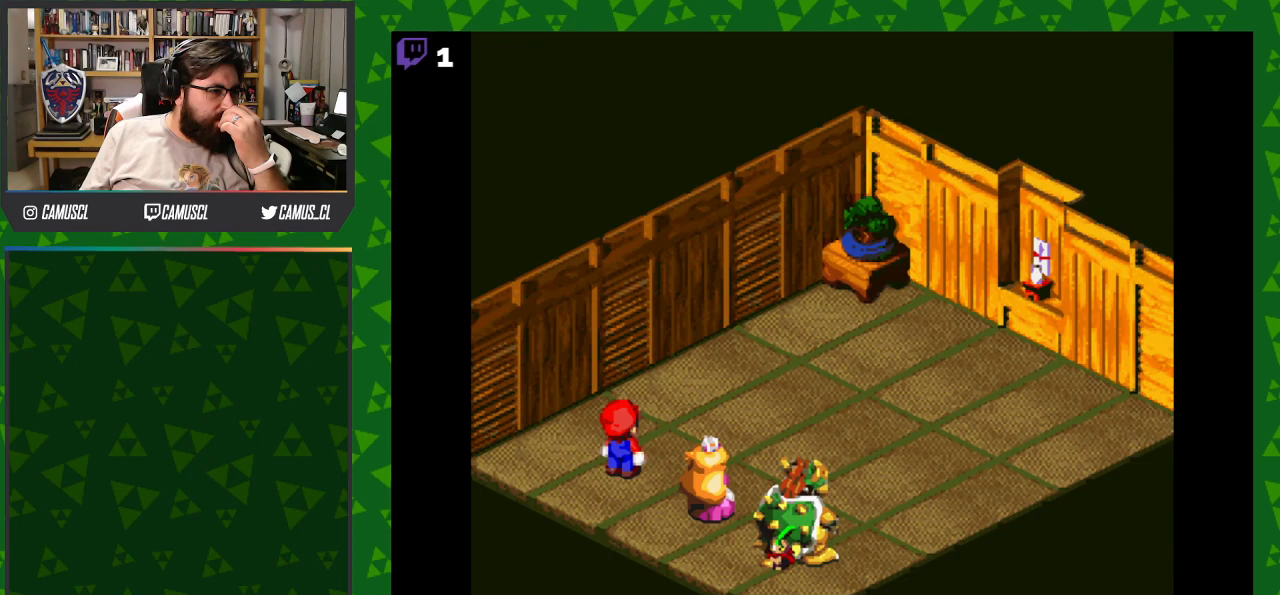
{"buttons": [], "events": [[33, "A", "down"], [350, "A", "up"]]}
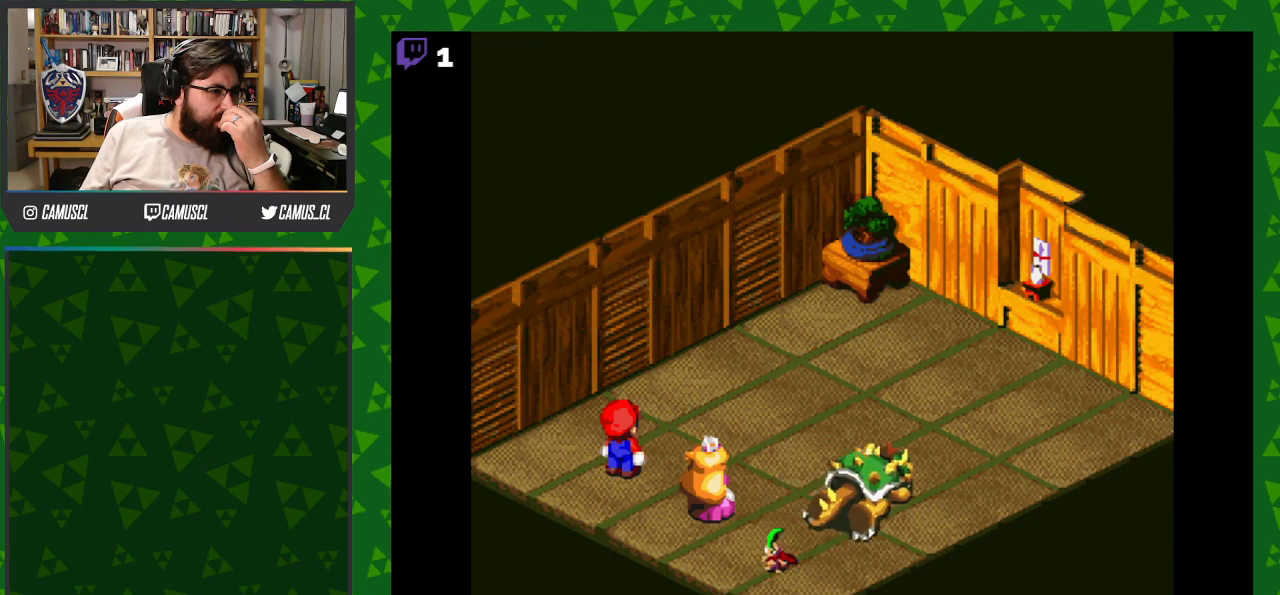
{"buttons": [], "events": []}
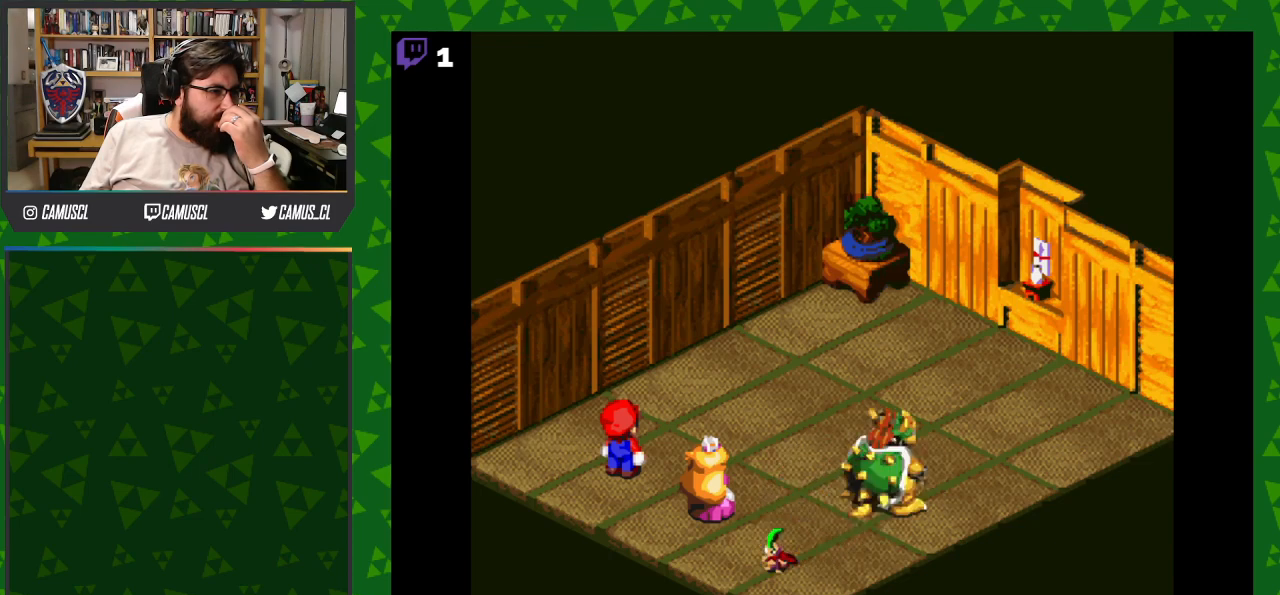
{"buttons": [], "events": []}
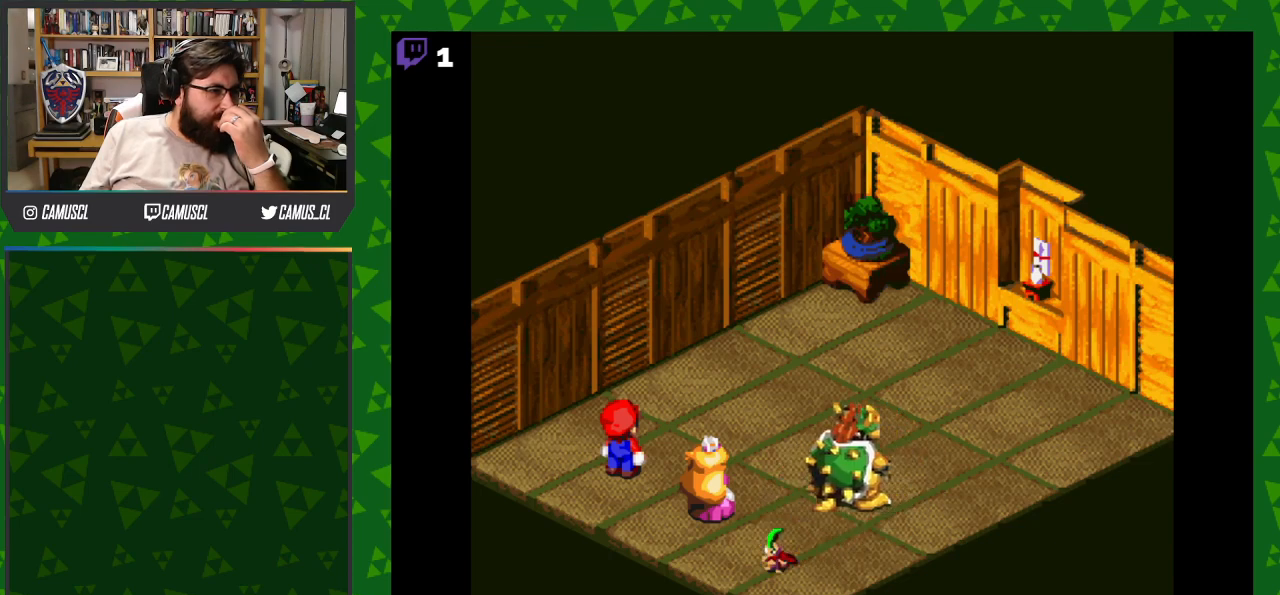
{"buttons": [], "events": []}
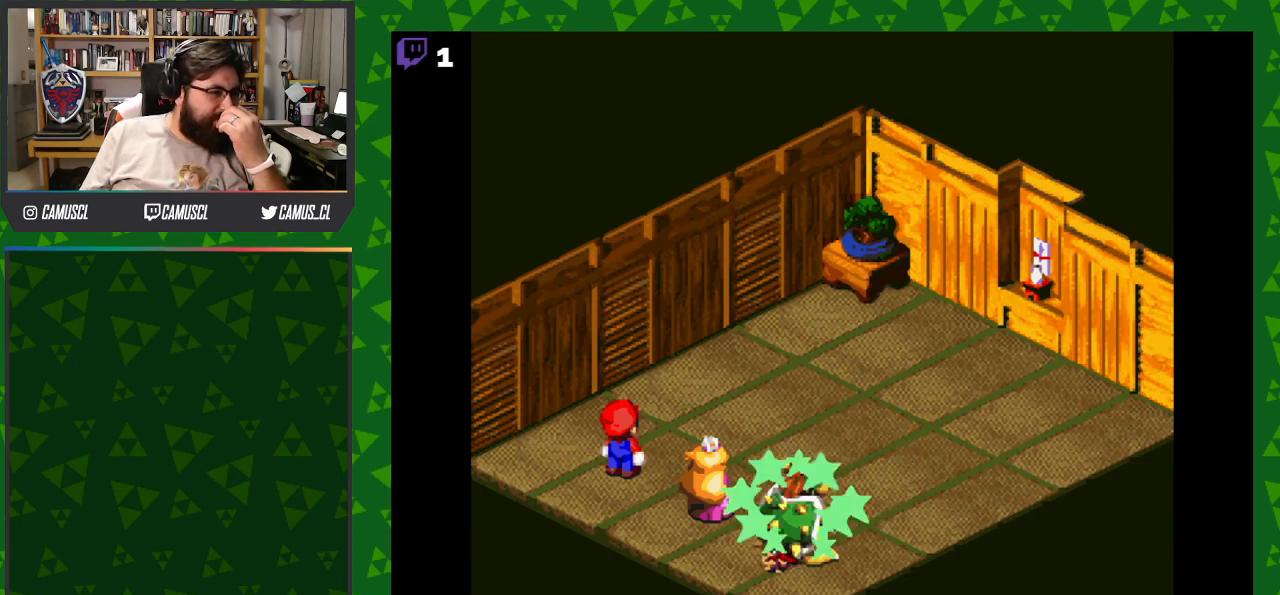
{"buttons": [], "events": []}
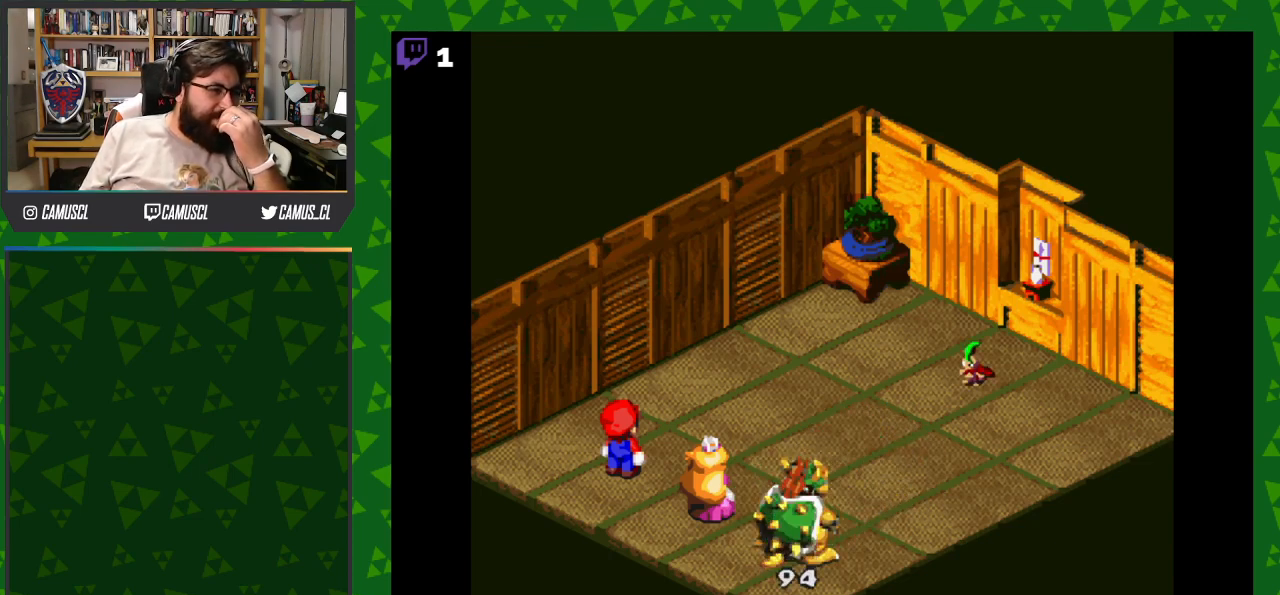
{"buttons": [], "events": []}
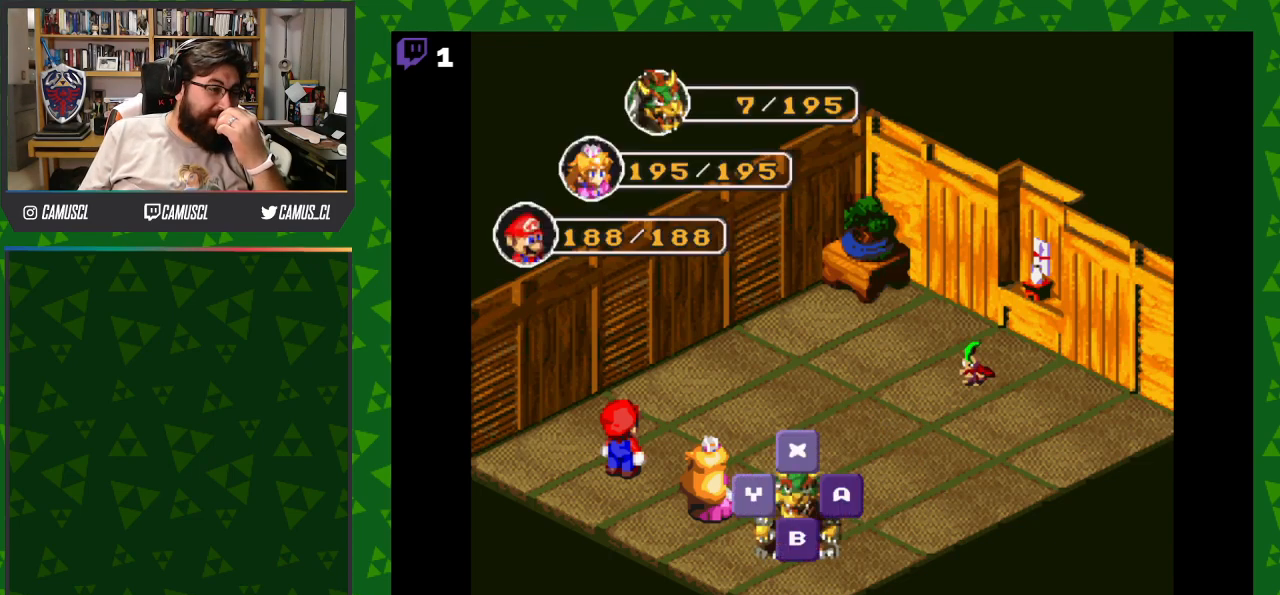
{"buttons": ["A"], "events": [[483, "A", "down"]]}
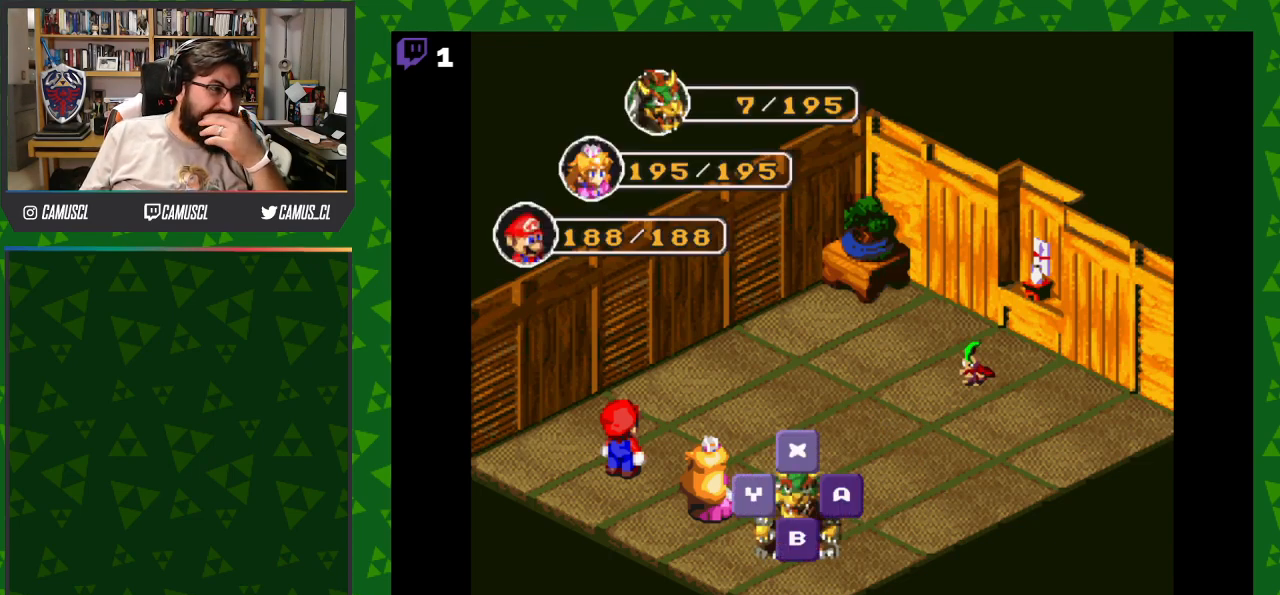
{"buttons": ["A"], "events": [[133, "A", "up"], [450, "A", "down"]]}
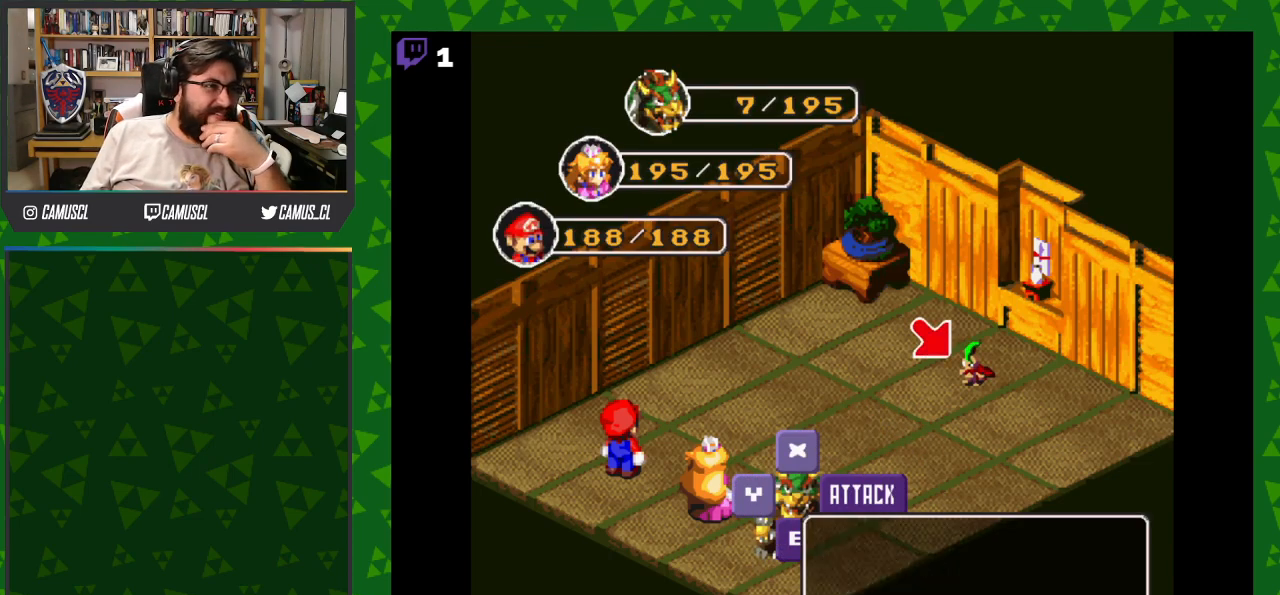
{"buttons": [], "events": [[67, "A", "up"]]}
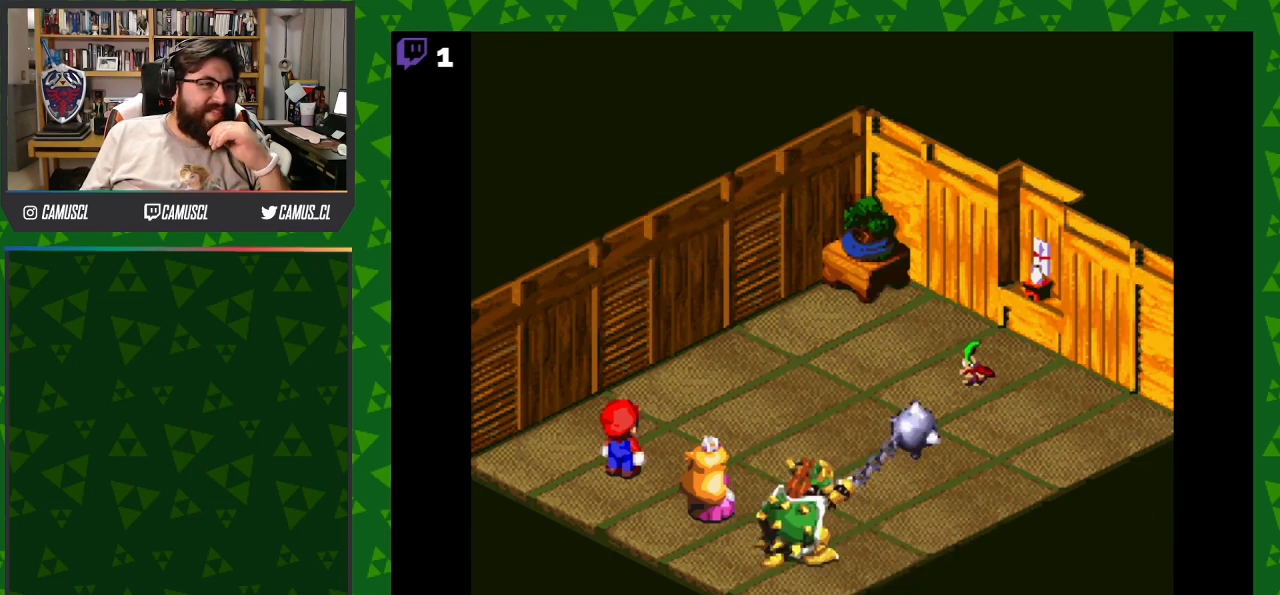
{"buttons": [], "events": []}
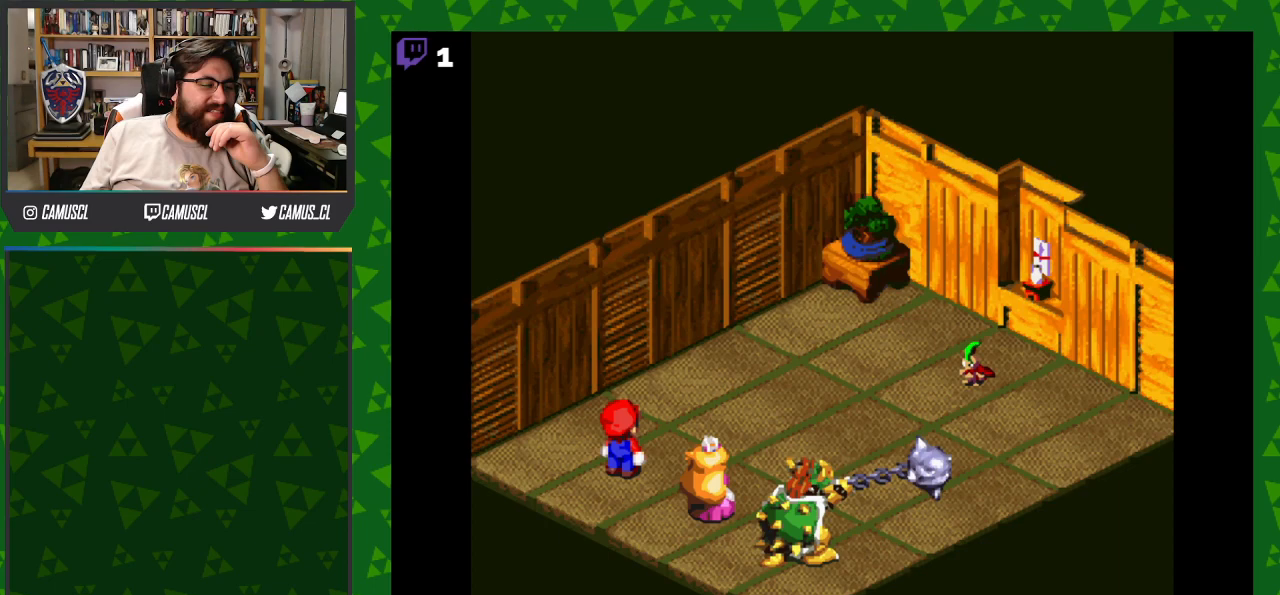
{"buttons": ["A"], "events": [[300, "A", "down"]]}
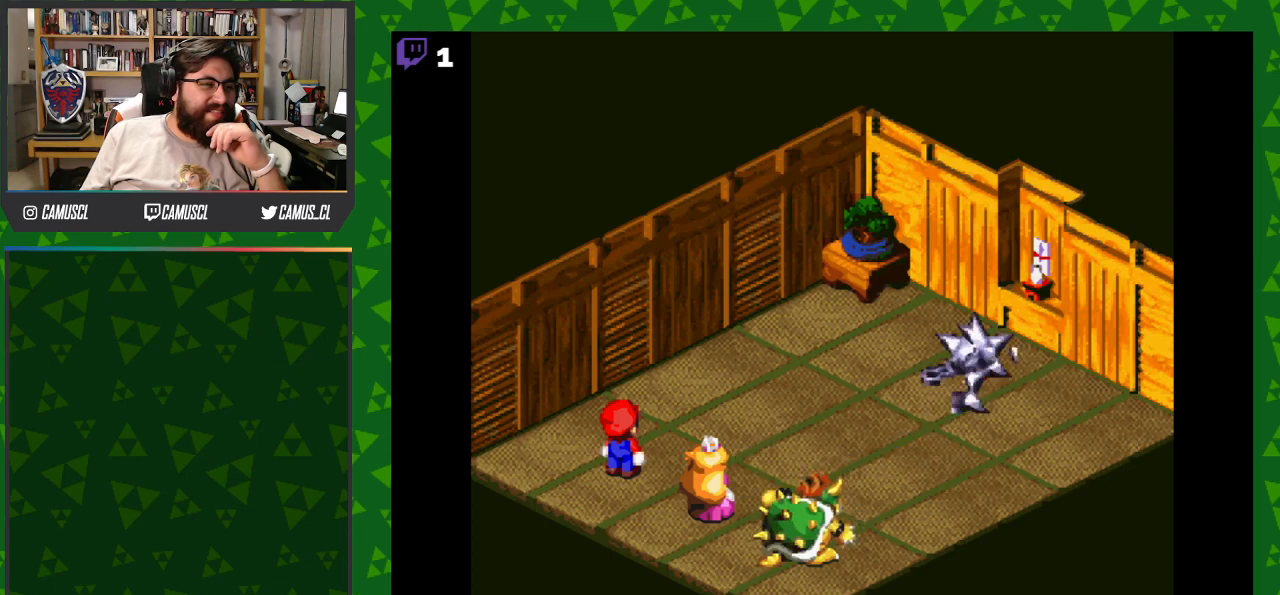
{"buttons": ["A"], "events": [[83, "A", "up"], [500, "A", "down"]]}
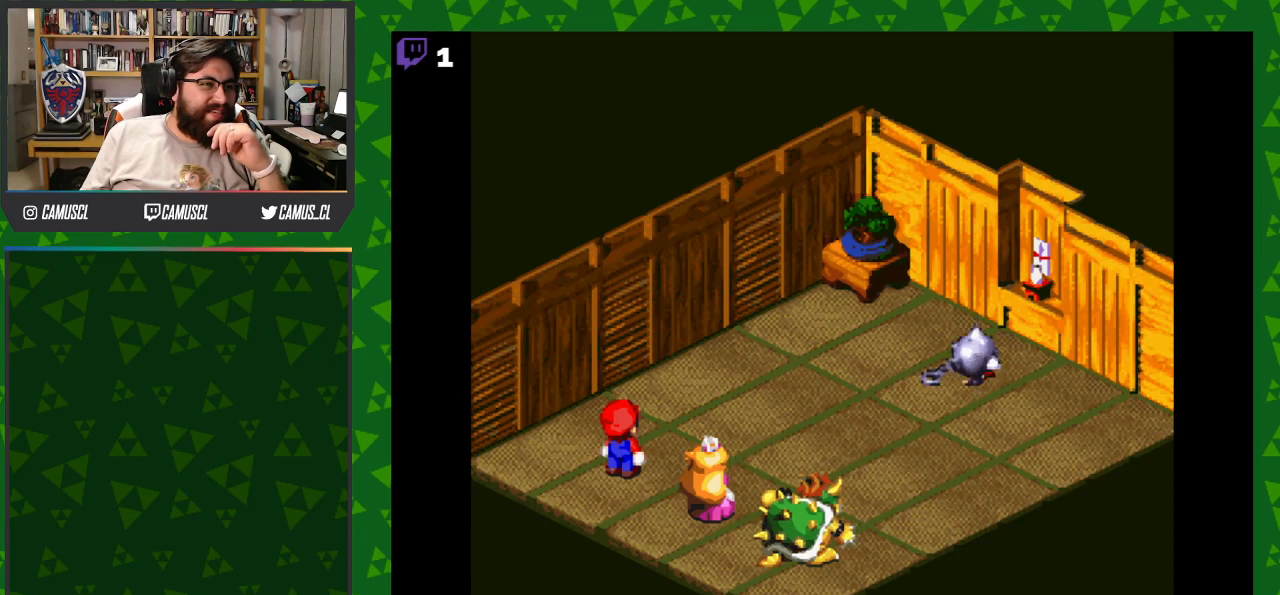
{"buttons": ["A"], "events": [[167, "A", "up"], [500, "A", "down"]]}
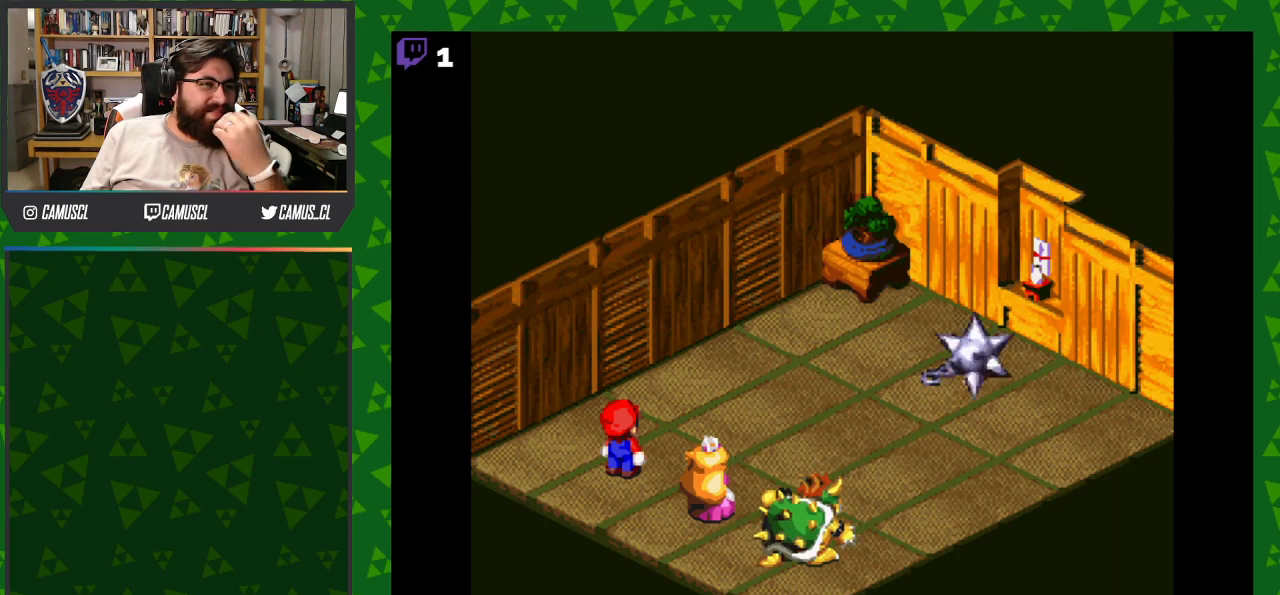
{"buttons": [], "events": [[167, "A", "up"]]}
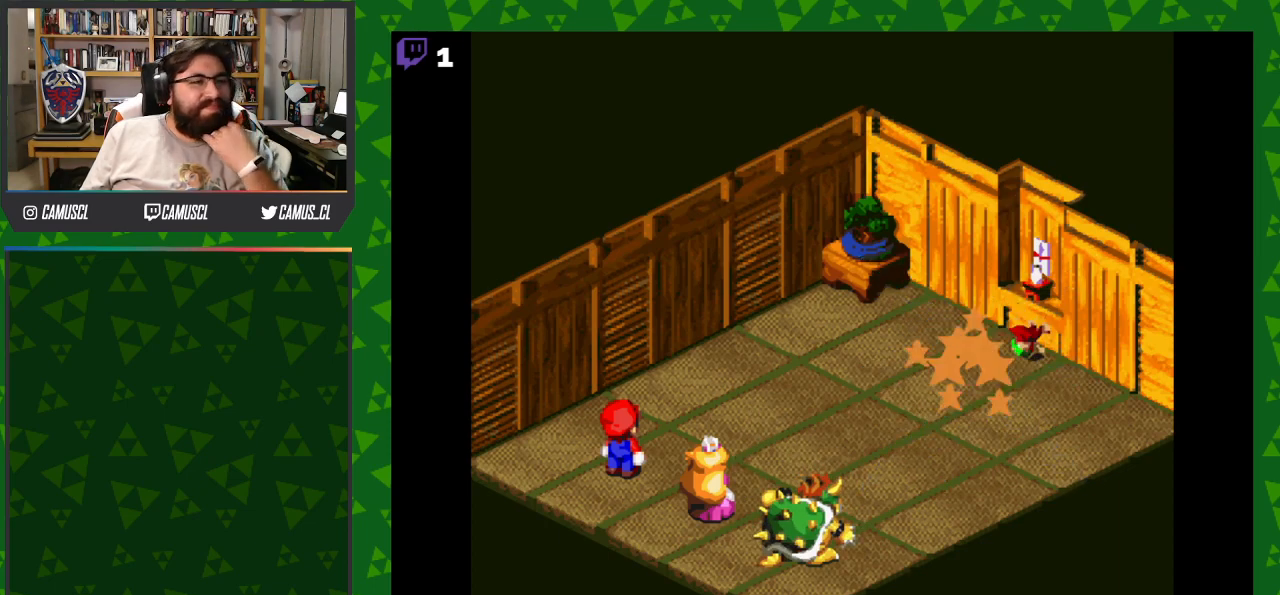
{"buttons": [], "events": []}
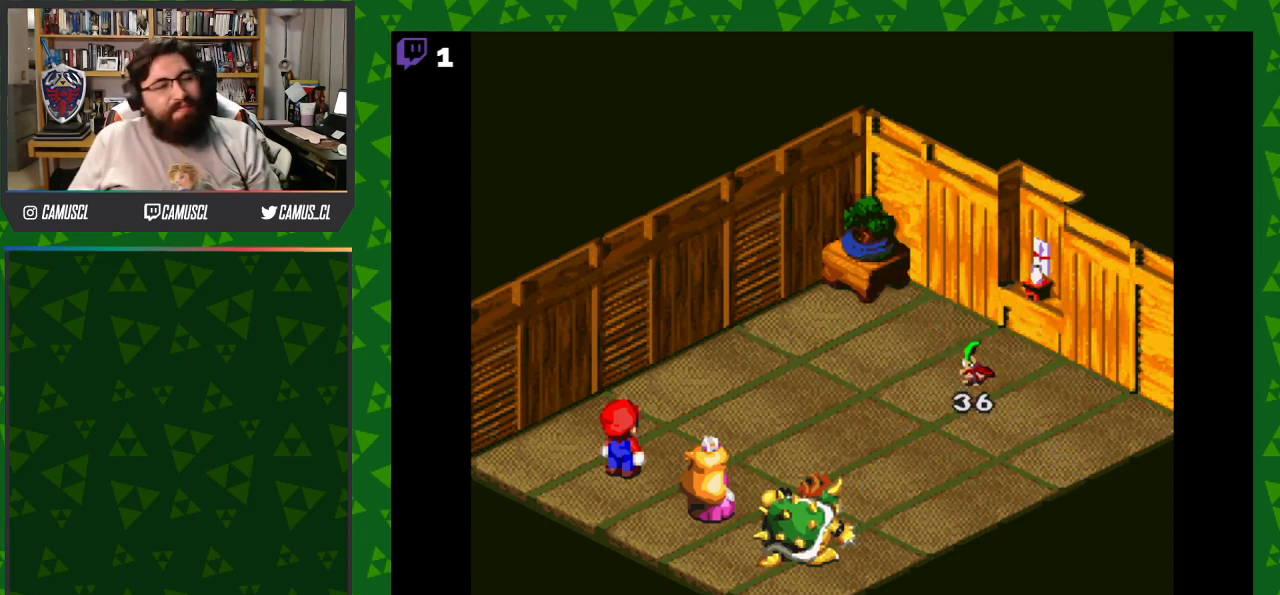
{"buttons": [], "events": []}
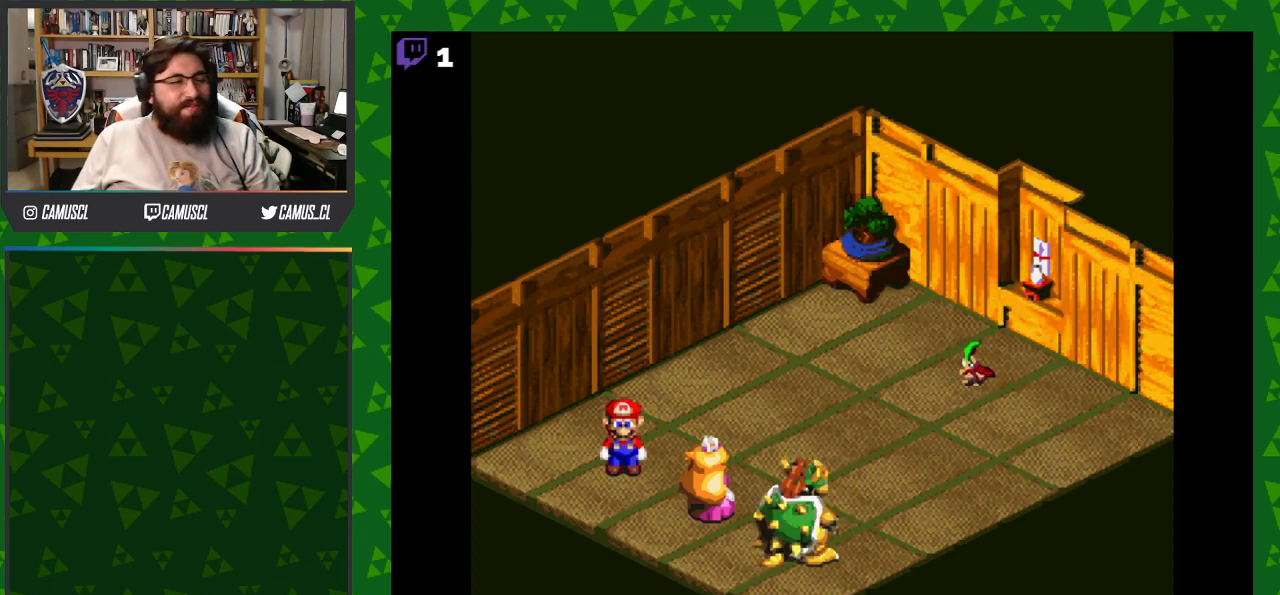
{"buttons": [], "events": []}
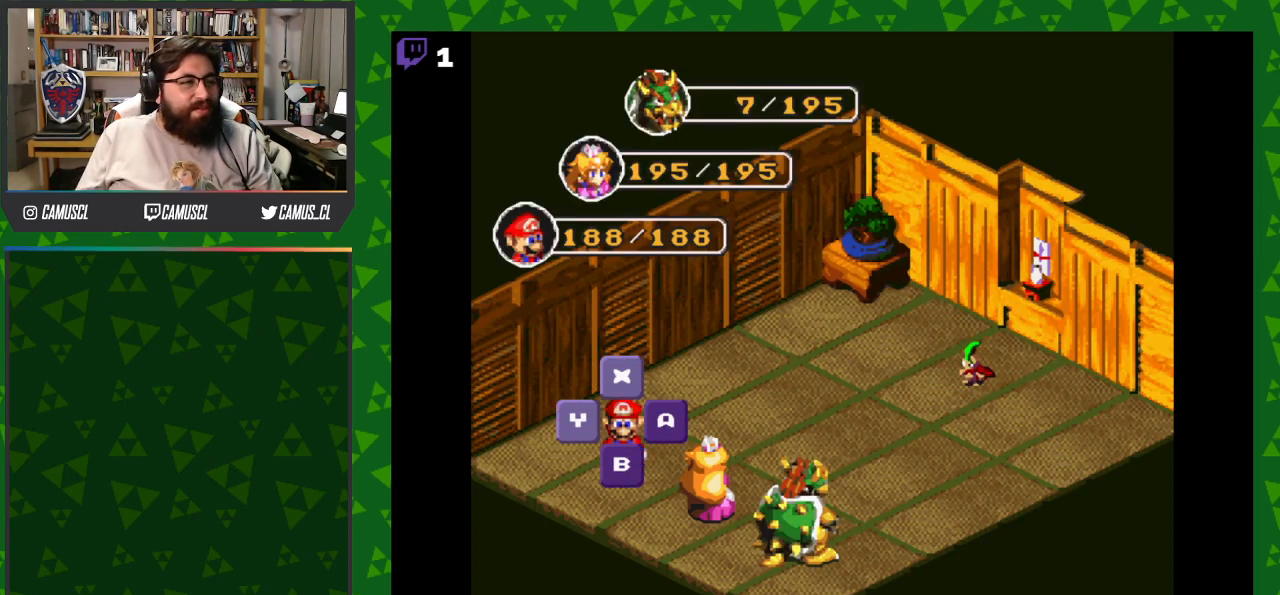
{"buttons": [], "events": [[250, "X", "down"], [350, "X", "up"]]}
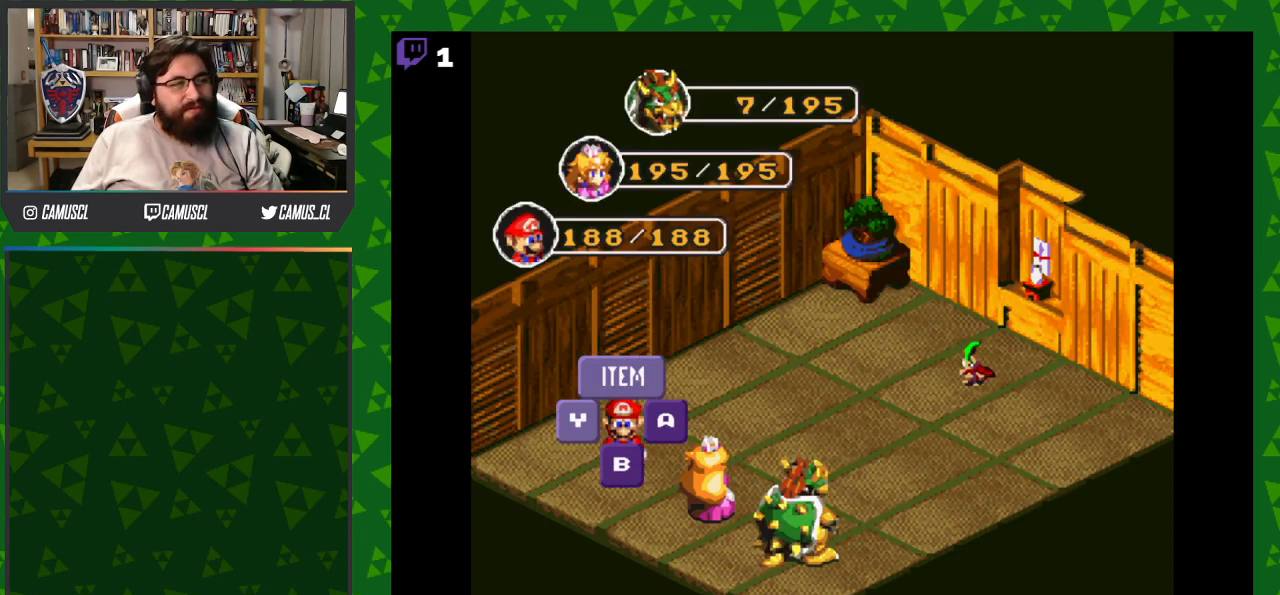
{"buttons": [], "events": []}
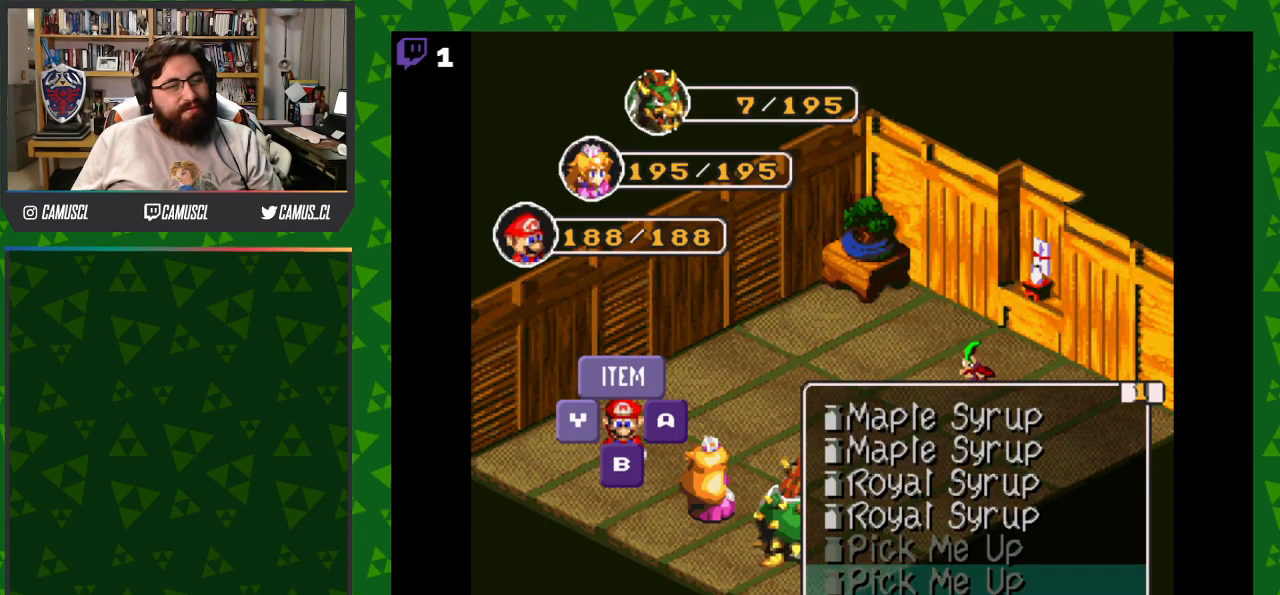
{"buttons": [], "events": [[267, "Y", "down"], [367, "Y", "up"]]}
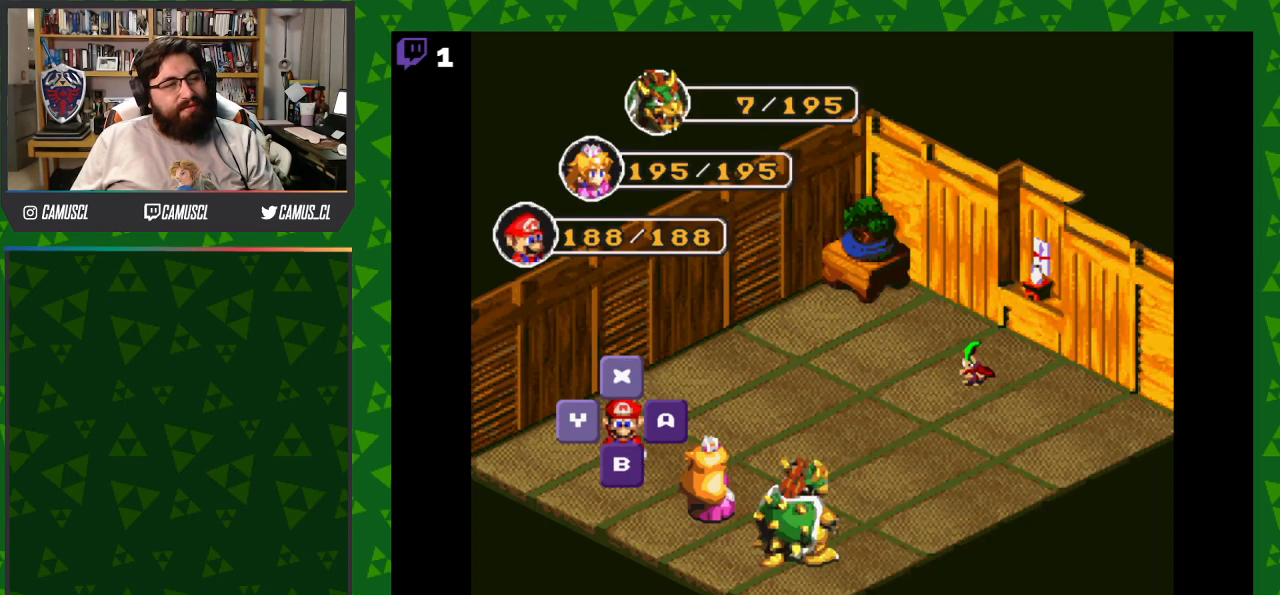
{"buttons": [], "events": []}
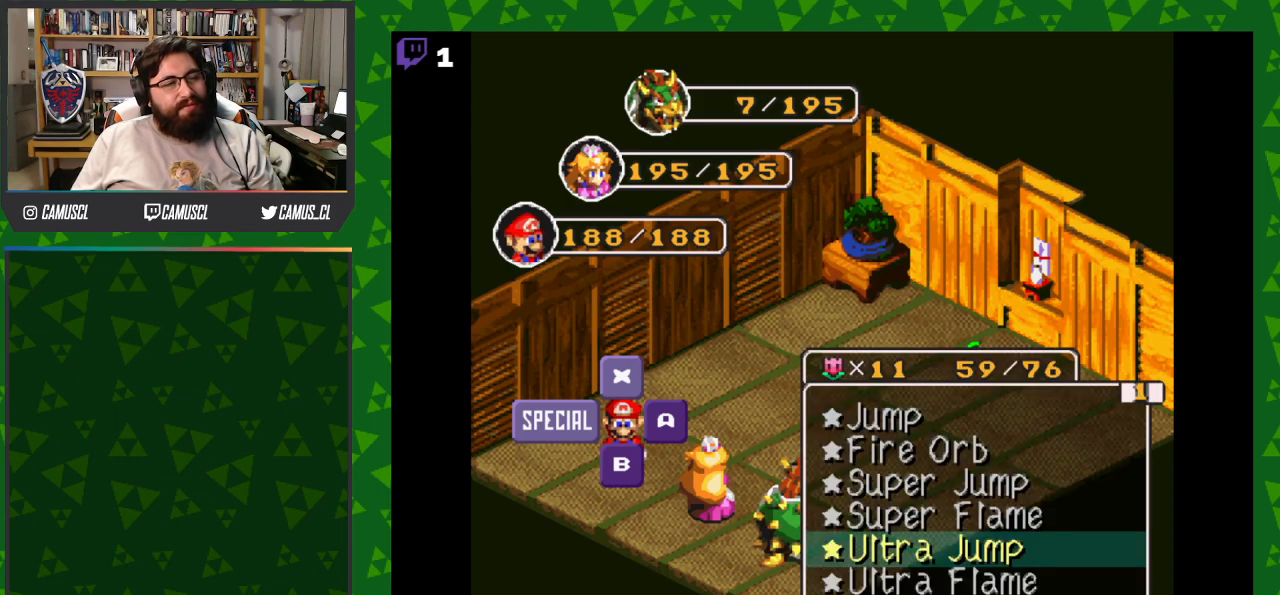
{"buttons": [], "events": []}
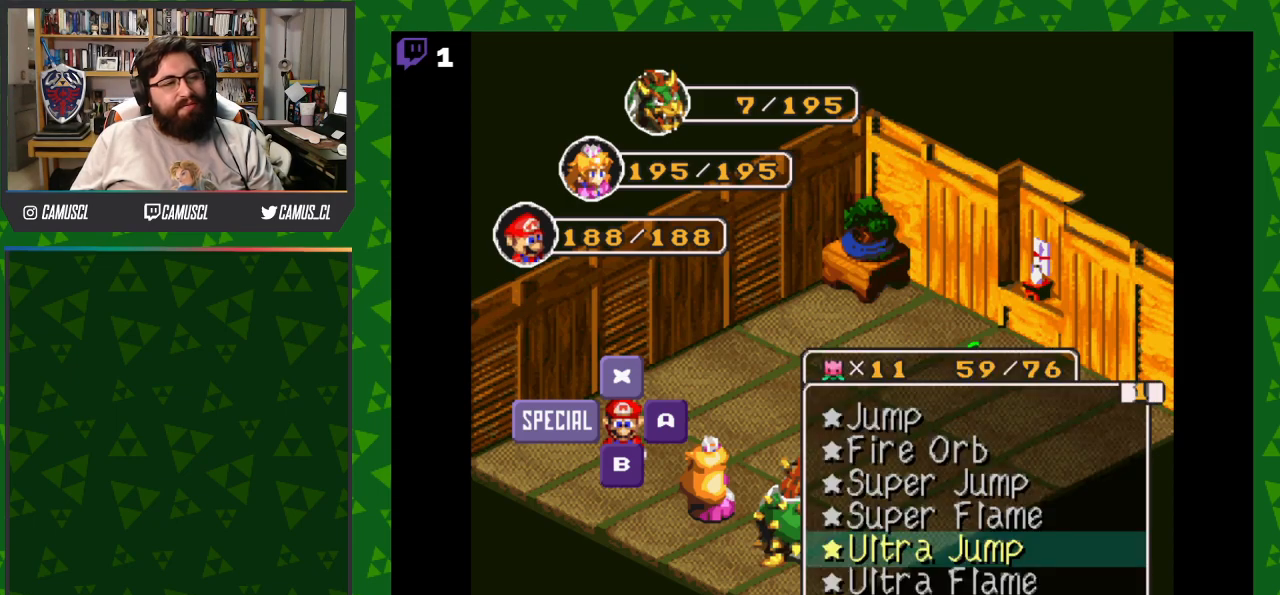
{"buttons": [], "events": [[133, "DPAD_DOWN", "down"], [250, "DPAD_DOWN", "up"], [300, "Y", "down"], [400, "Y", "up"]]}
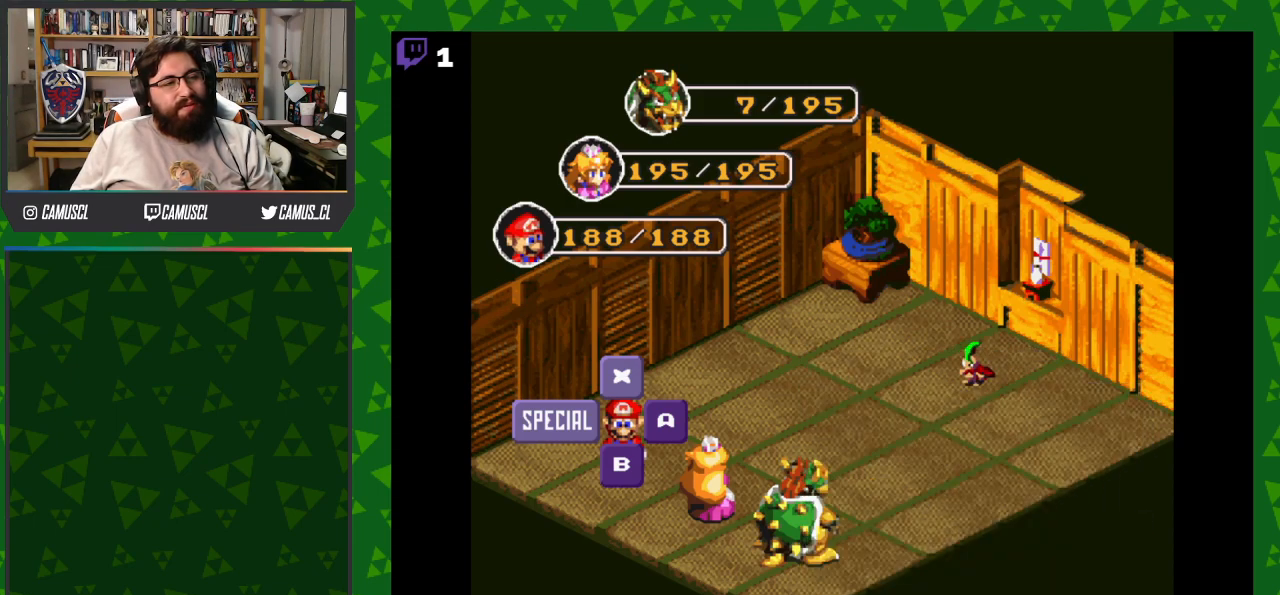
{"buttons": [], "events": [[233, "Y", "down"], [333, "Y", "up"]]}